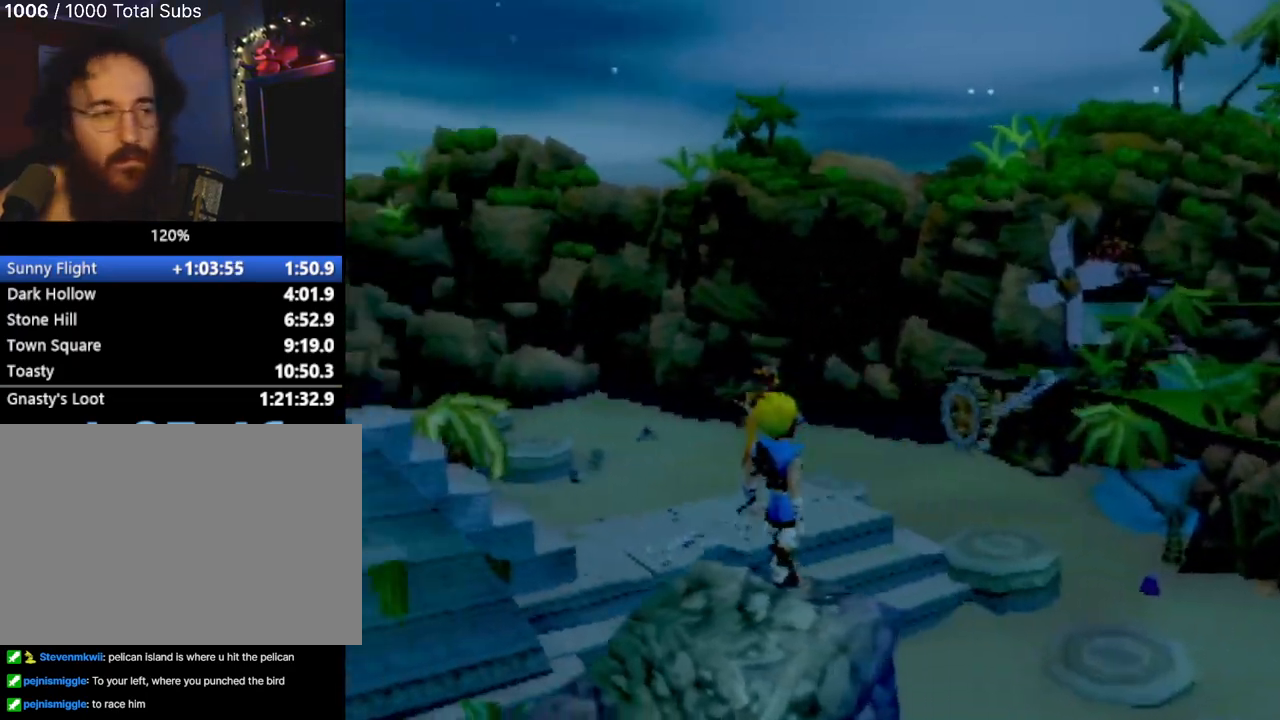
Gameplay with a controller (PlayStation layout); each line is a JSON object with the inputs held at the frame after it. "events" lists button and stick changes between this image and that frame as [ms after this image, input, new state], when the widget could be followed in between. Not read: L3 R3 right_stick.
{"buttons": [], "left_stick": "center", "events": []}
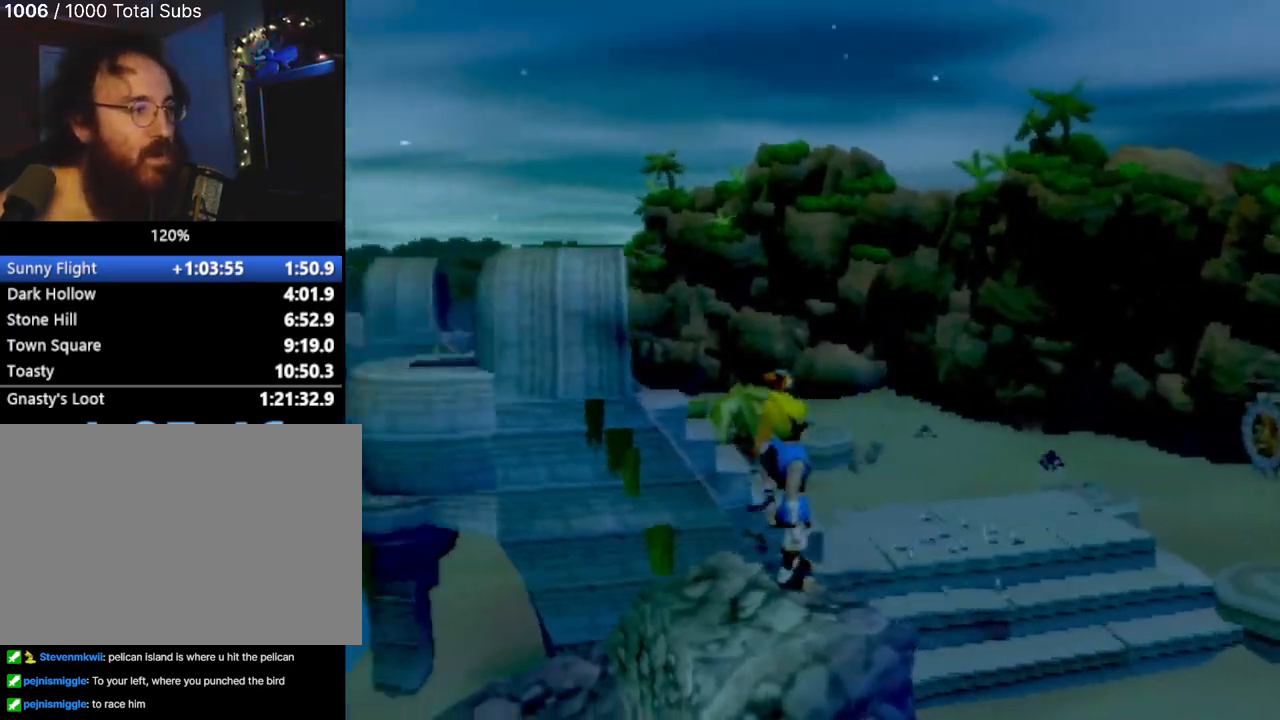
{"buttons": [], "left_stick": "center", "events": [[267, "left_stick", "left"], [433, "left_stick", "center"]]}
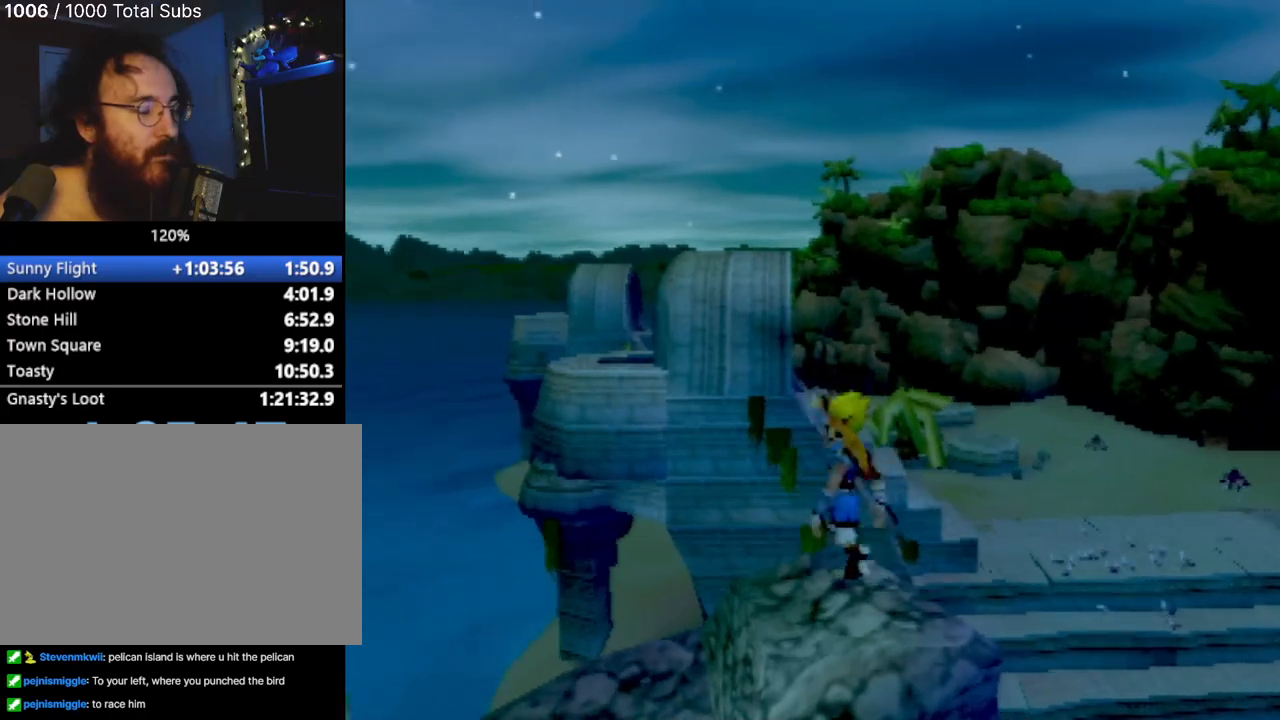
{"buttons": [], "left_stick": "center", "events": []}
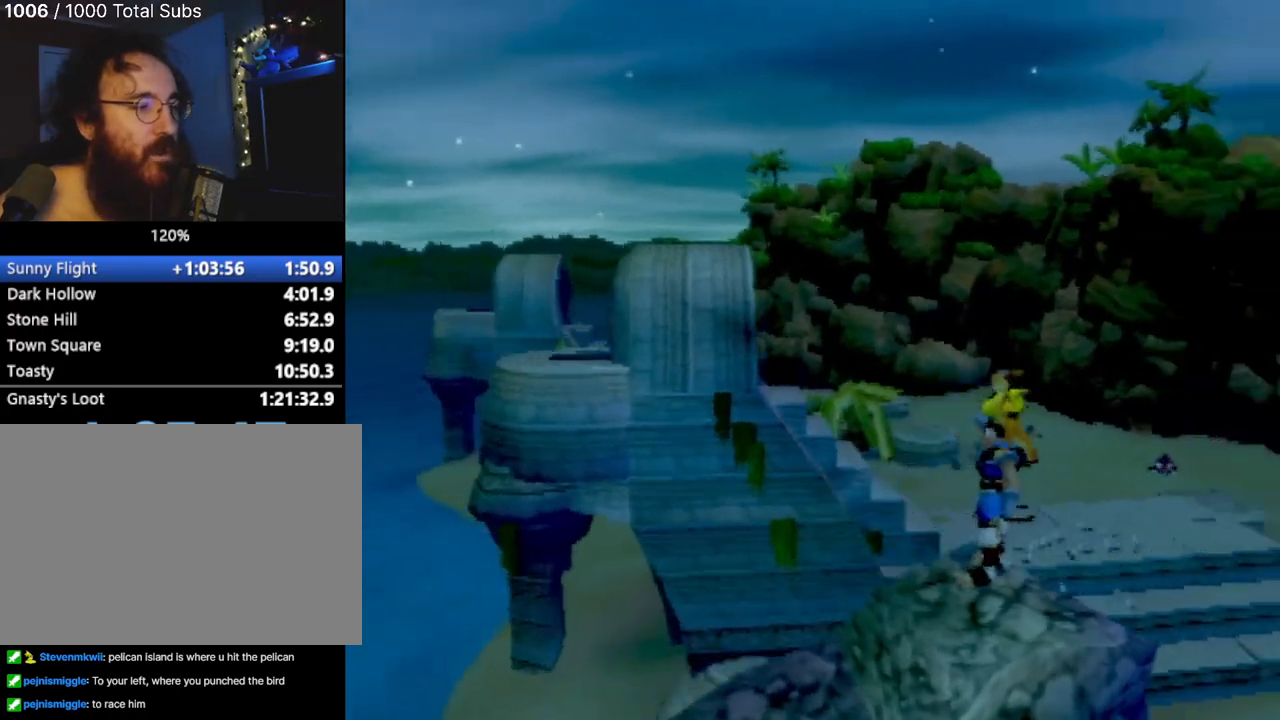
{"buttons": [], "left_stick": "center", "events": [[333, "left_stick", "right"], [433, "left_stick", "center"]]}
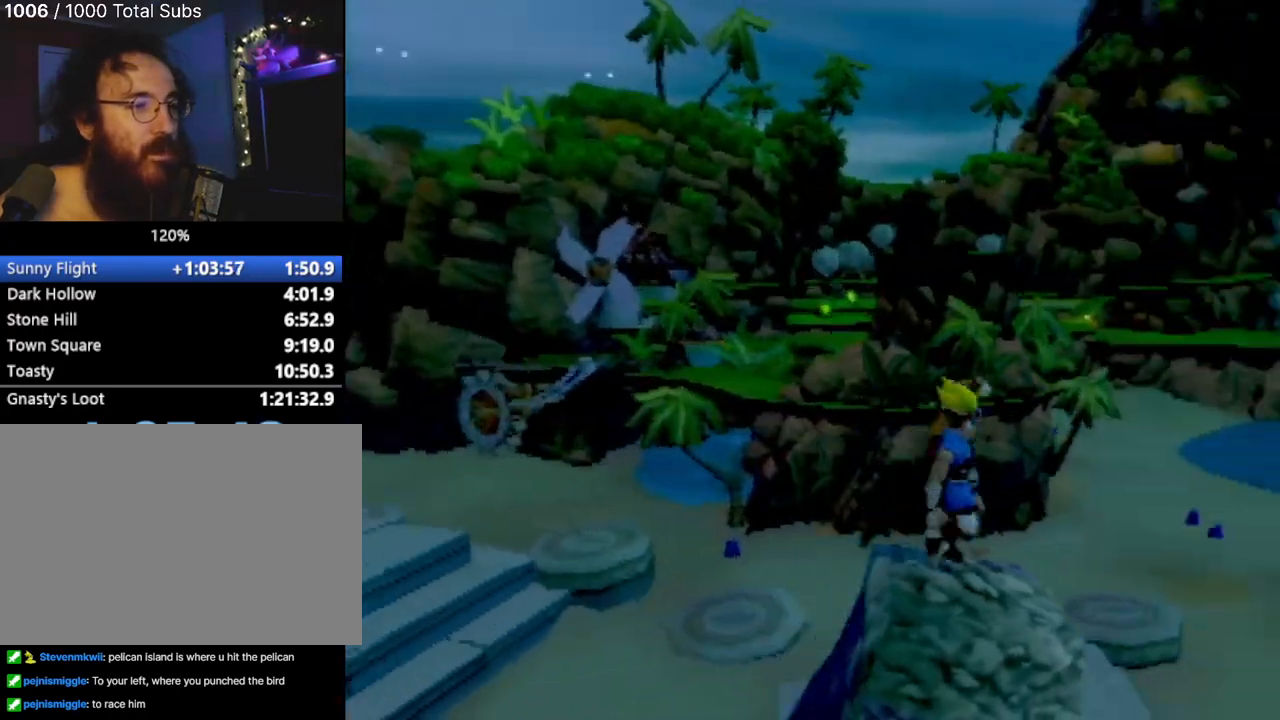
{"buttons": [], "left_stick": "center", "events": []}
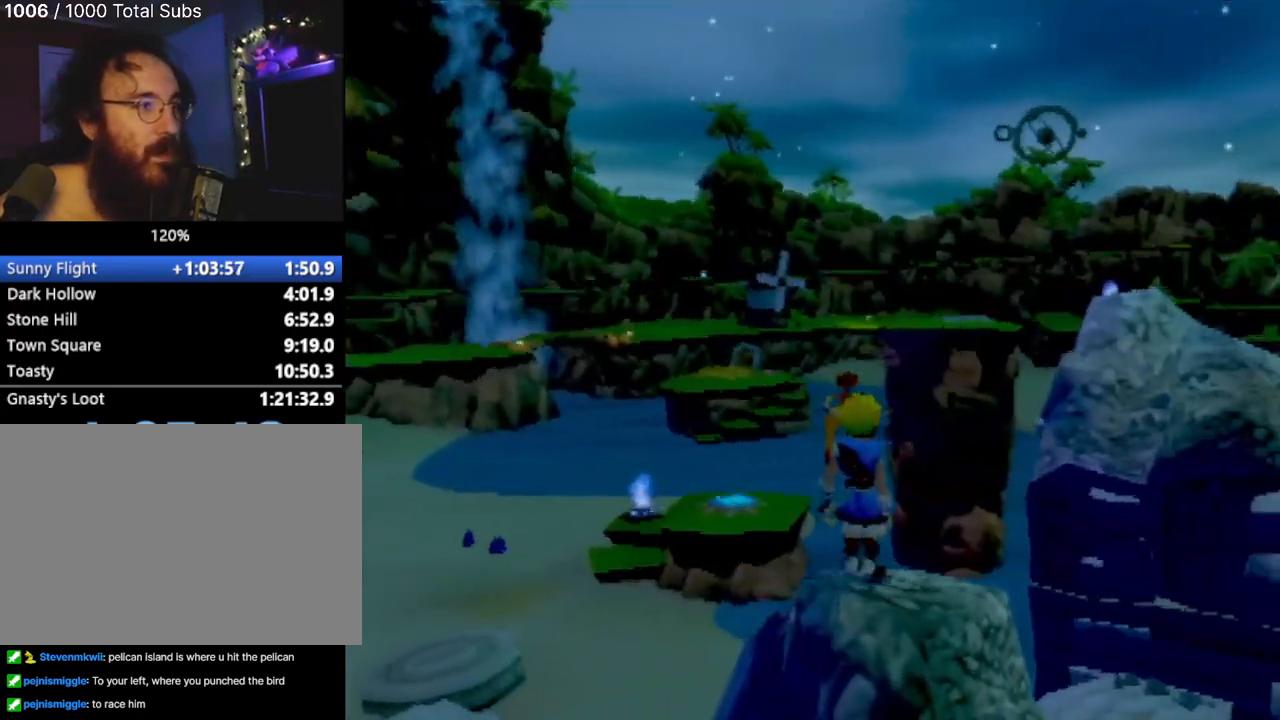
{"buttons": [], "left_stick": "center", "events": []}
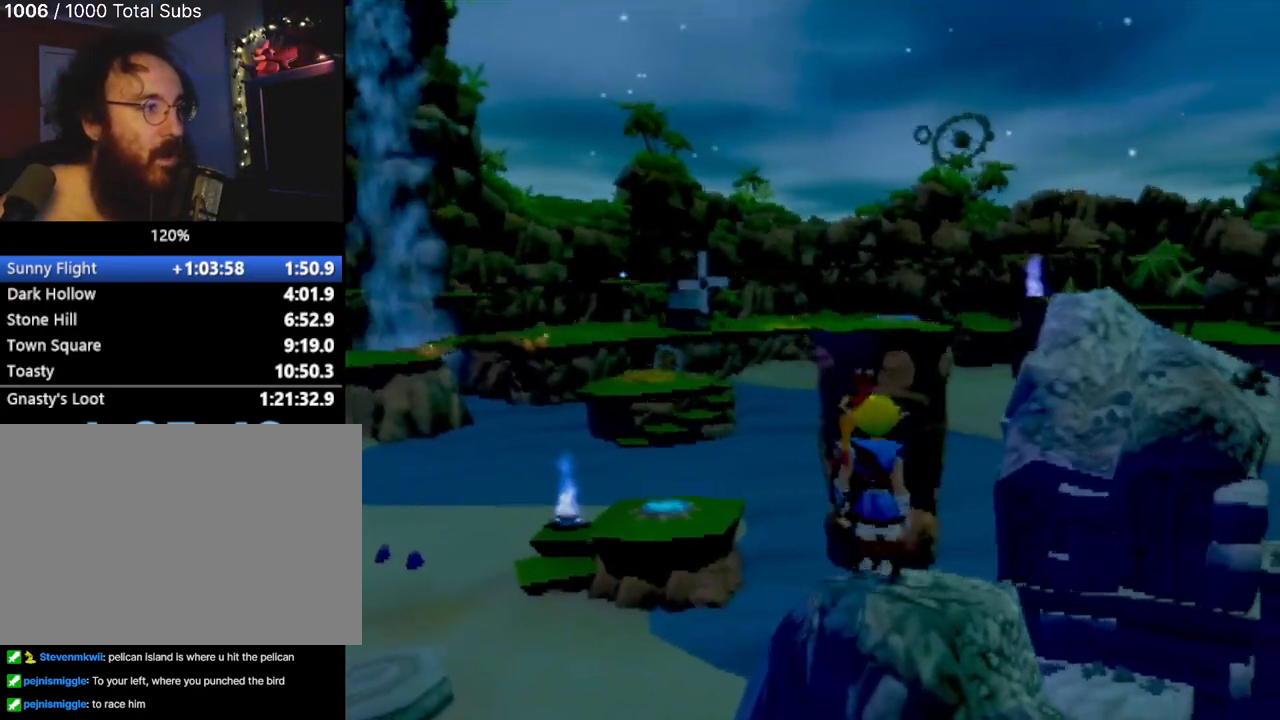
{"buttons": [], "left_stick": "up-left", "events": [[467, "left_stick", "up-left"]]}
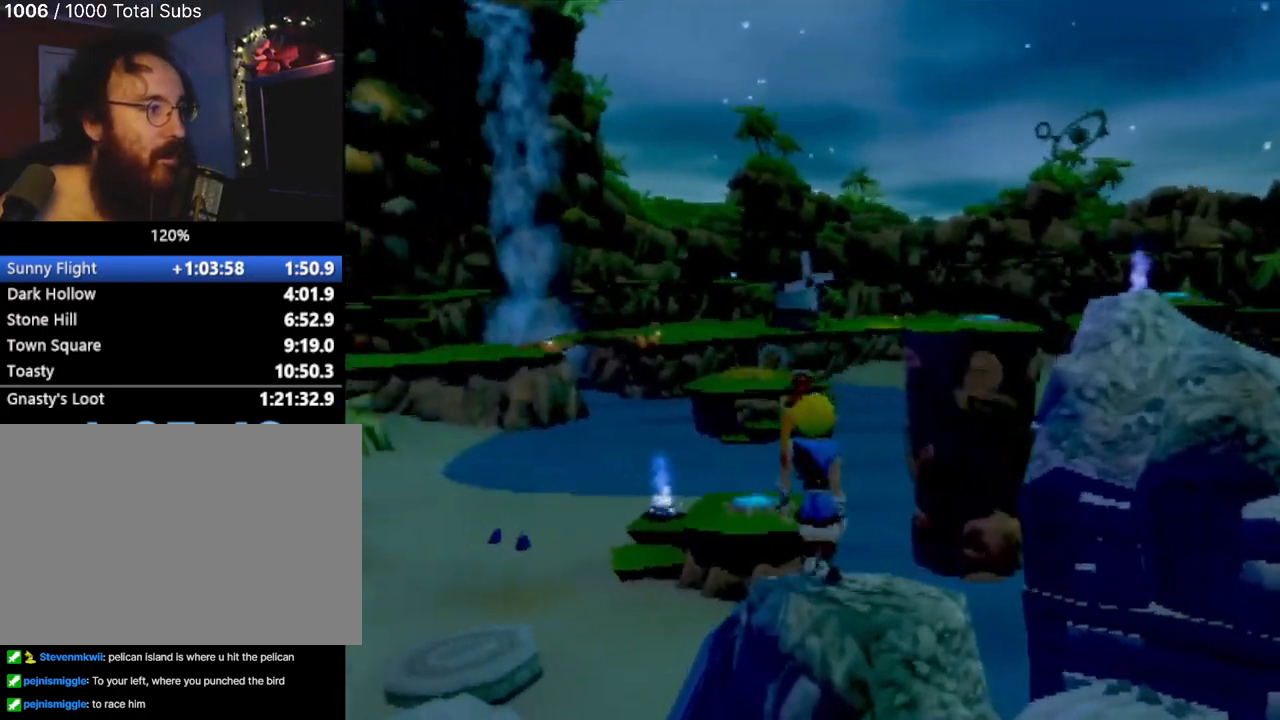
{"buttons": [], "left_stick": "up-left", "events": []}
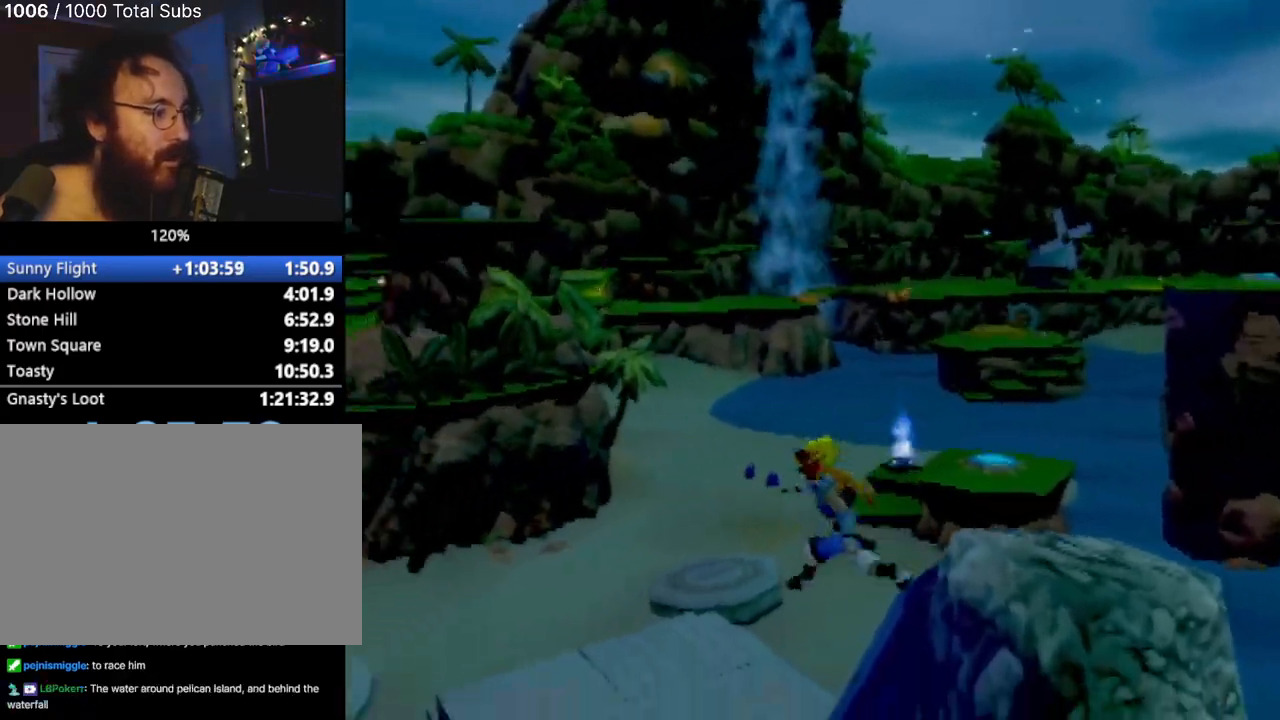
{"buttons": [], "left_stick": "up-left", "events": [[84, "left_stick", "up"], [250, "left_stick", "up-left"]]}
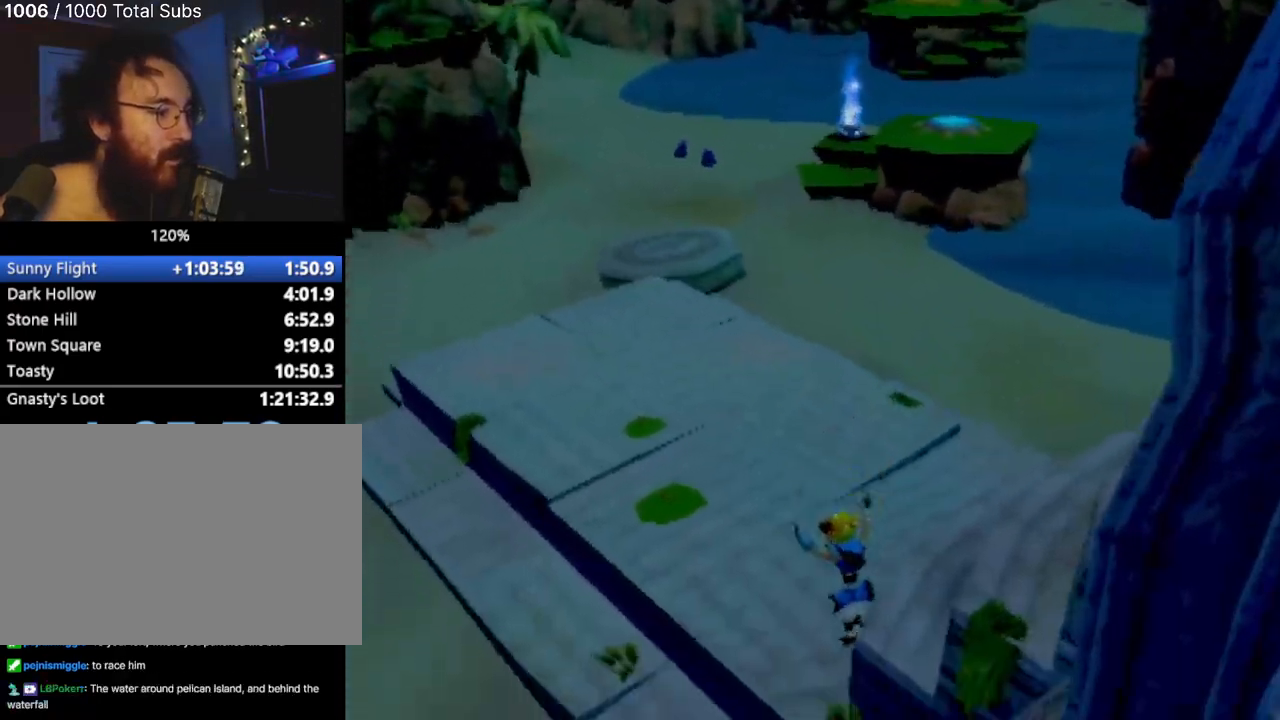
{"buttons": [], "left_stick": "up", "events": [[150, "left_stick", "up"]]}
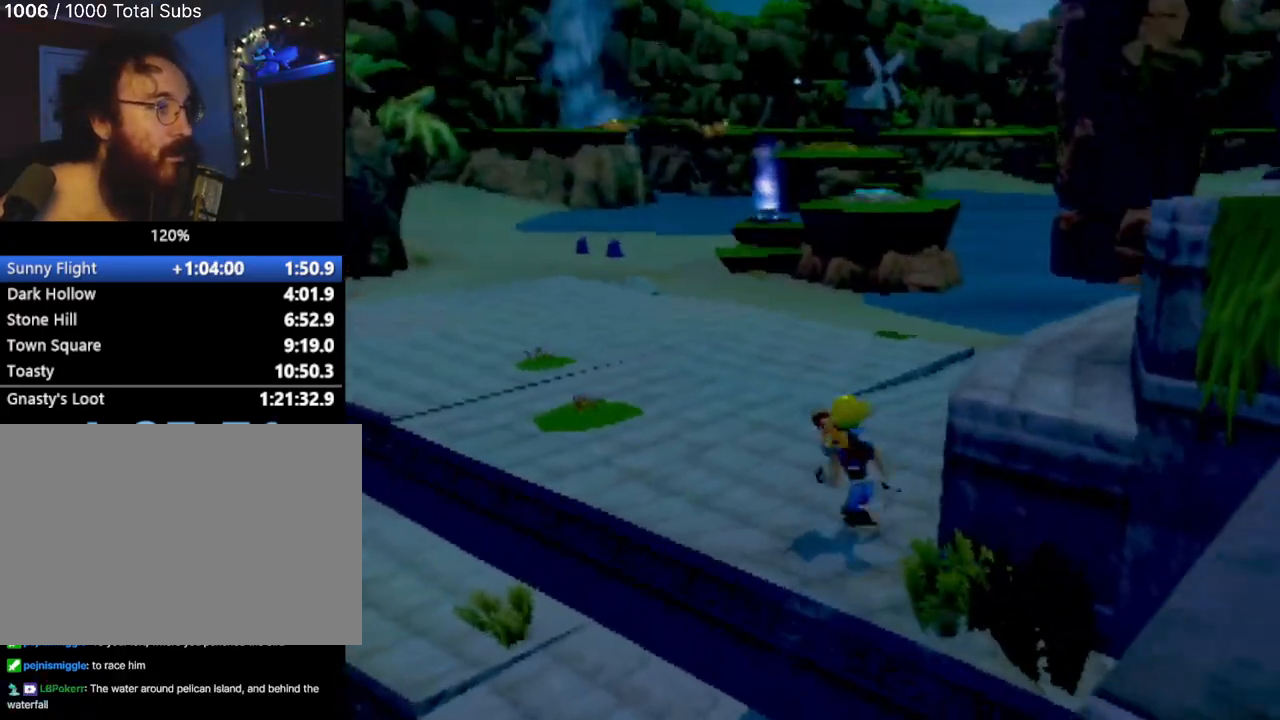
{"buttons": [], "left_stick": "up", "events": [[184, "L1", "down"], [317, "L1", "up"], [367, "CROSS", "down"], [451, "CROSS", "up"]]}
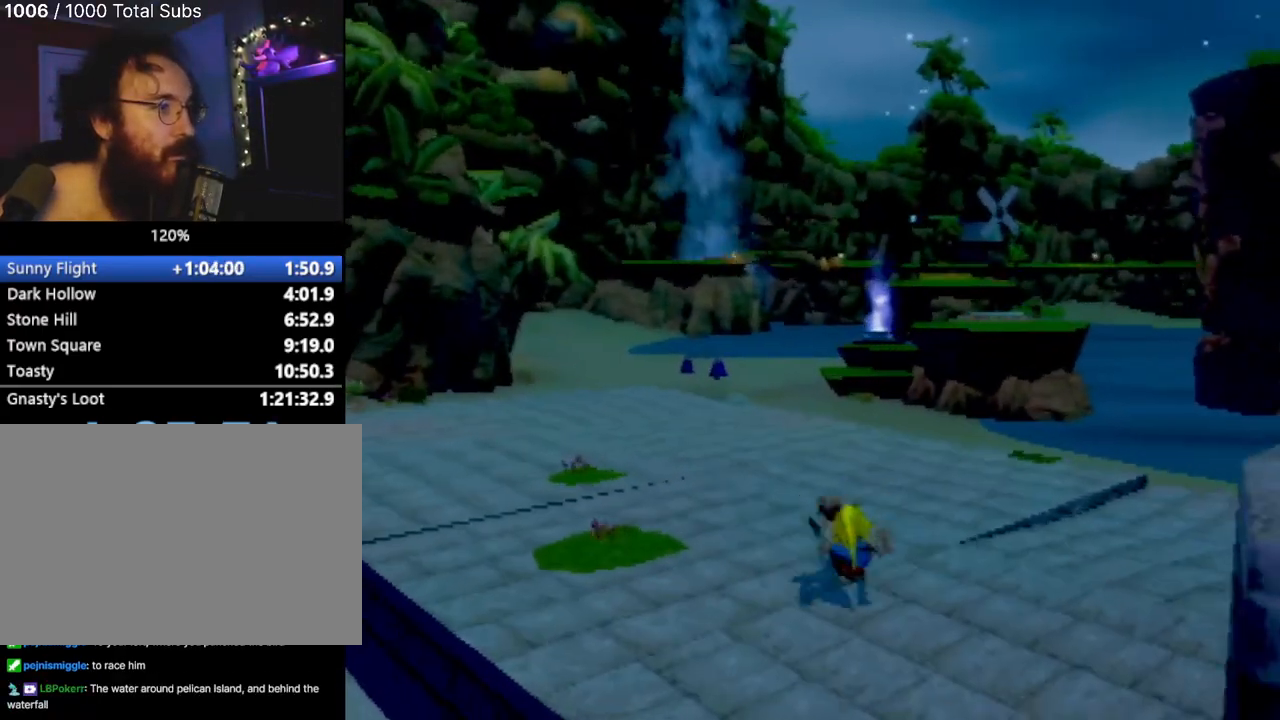
{"buttons": [], "left_stick": "up", "events": [[33, "CROSS", "down"], [150, "CROSS", "up"], [200, "CROSS", "down"], [300, "CROSS", "up"]]}
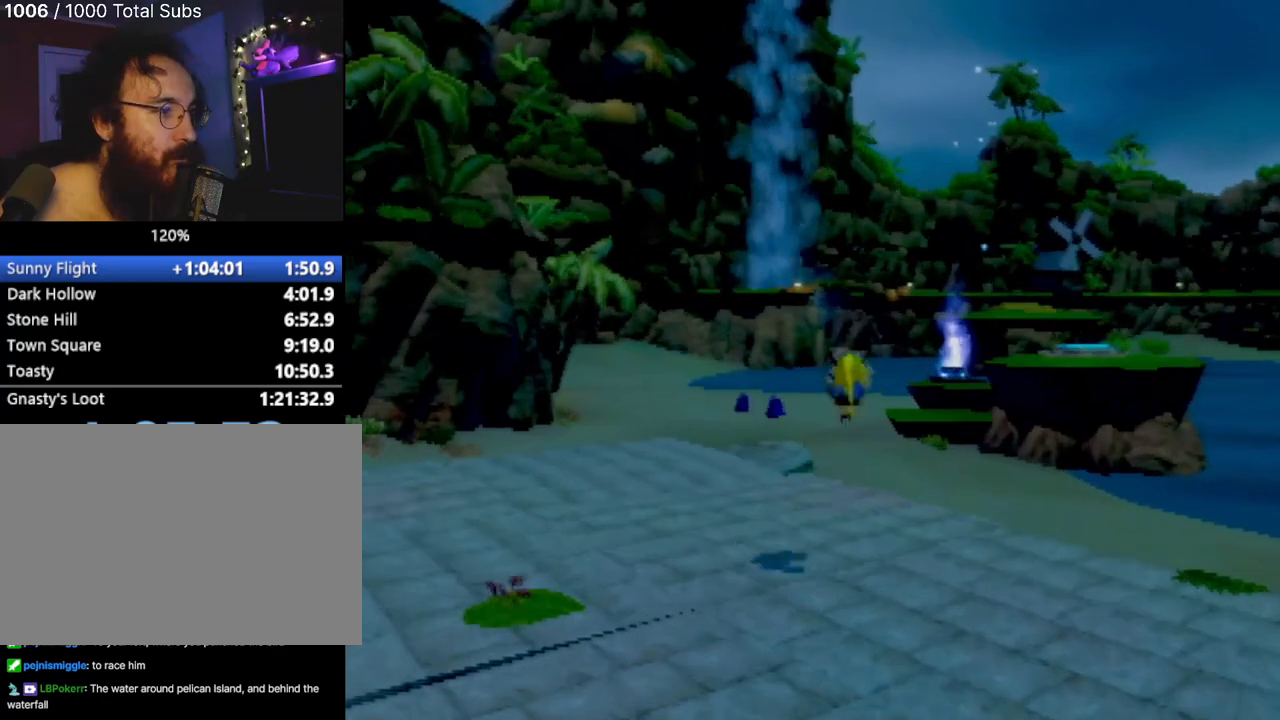
{"buttons": [], "left_stick": "up", "events": [[334, "L1", "down"], [451, "L1", "up"]]}
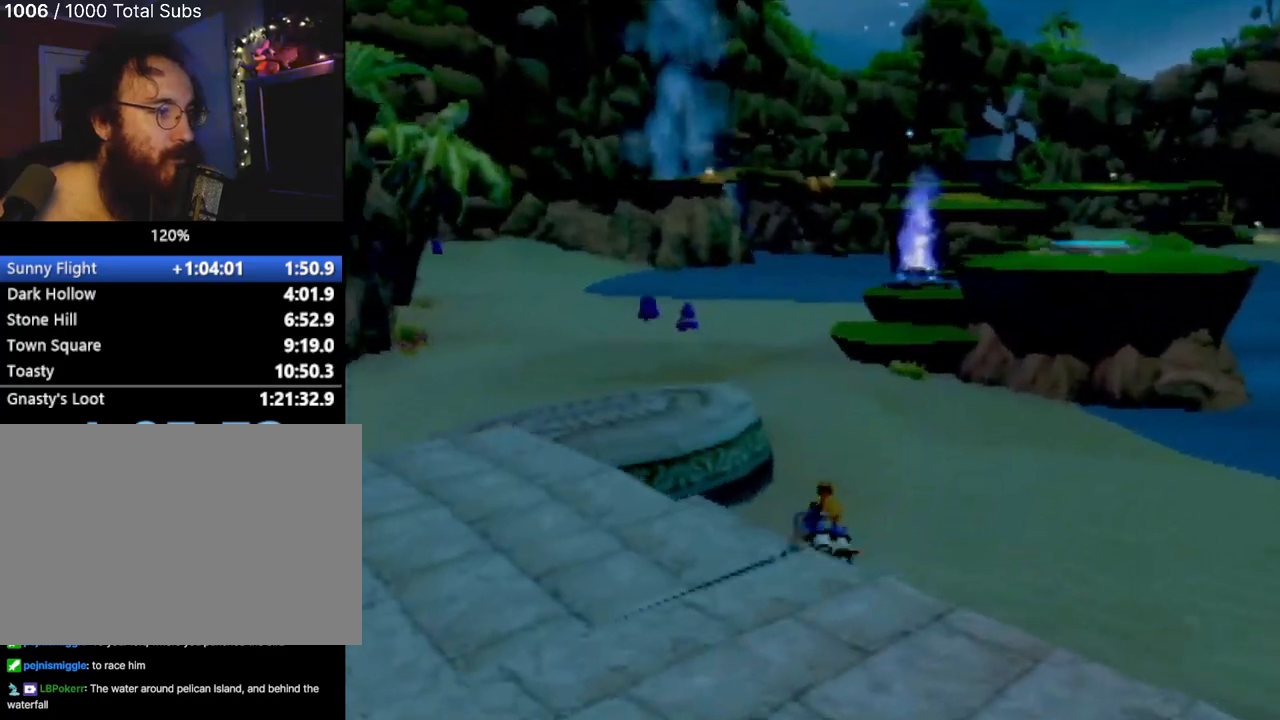
{"buttons": ["CROSS"], "left_stick": "up", "events": [[33, "CROSS", "down"], [150, "CROSS", "up"], [433, "CROSS", "down"]]}
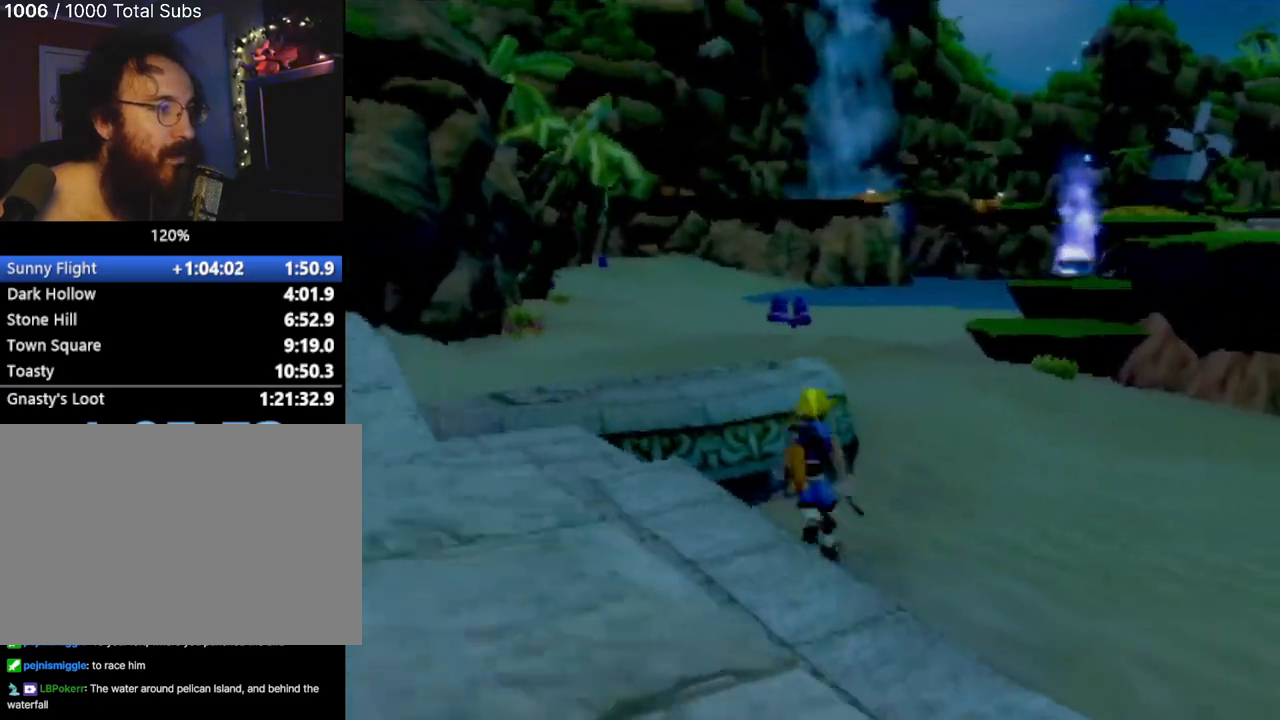
{"buttons": [], "left_stick": "up", "events": [[50, "CROSS", "up"], [100, "CROSS", "down"], [234, "CROSS", "up"]]}
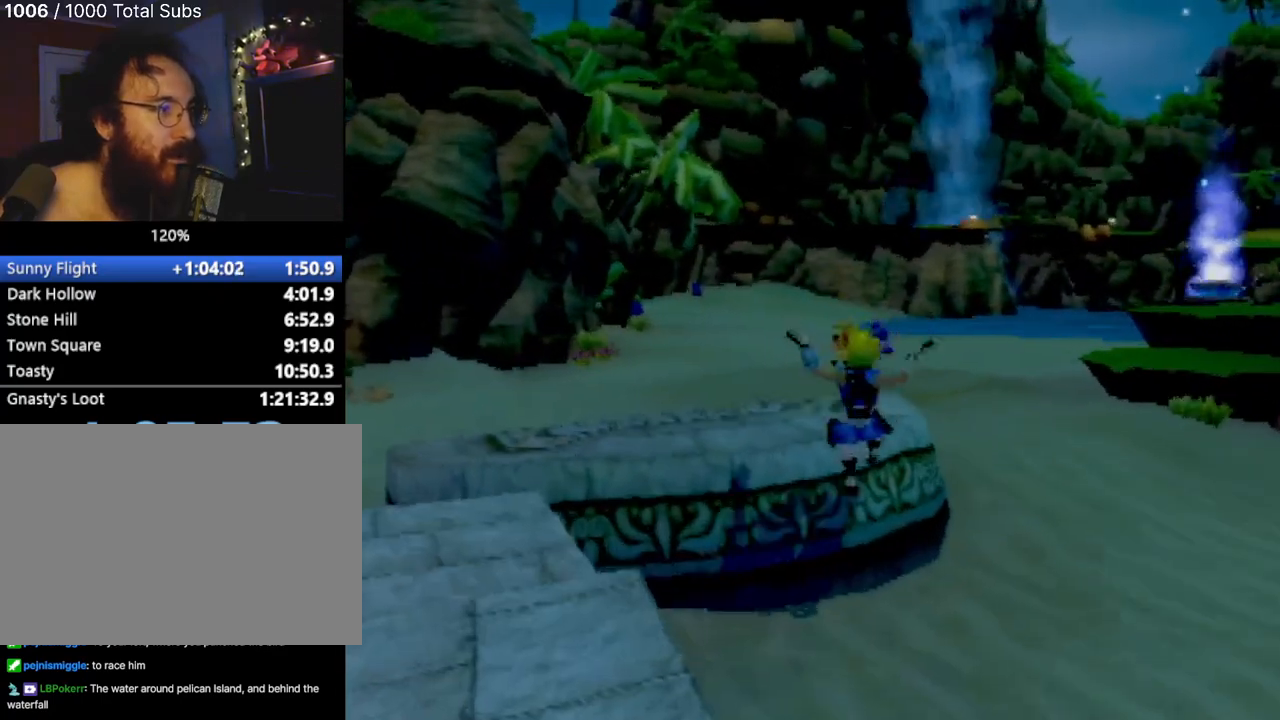
{"buttons": ["L1"], "left_stick": "up", "events": [[33, "left_stick", "up-right"], [233, "left_stick", "up"], [417, "L1", "down"]]}
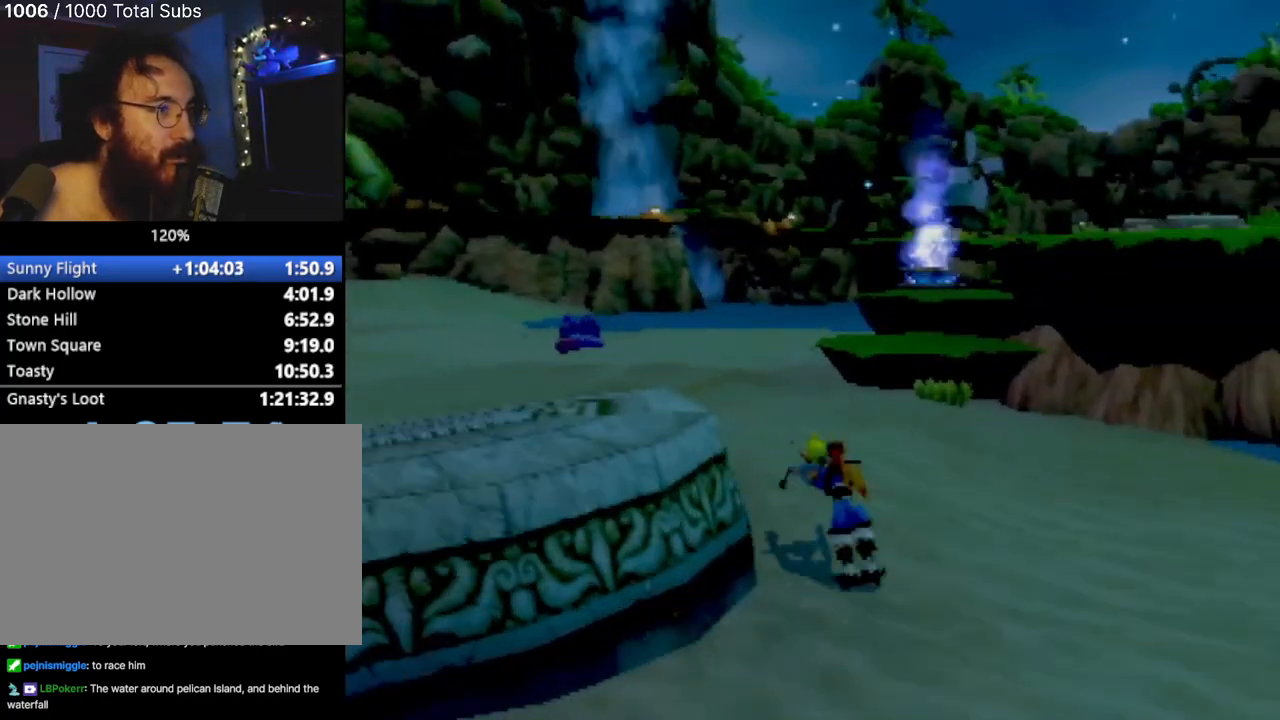
{"buttons": [], "left_stick": "up", "events": [[33, "CROSS", "down"], [50, "L1", "up"], [117, "CROSS", "up"], [200, "CROSS", "down"], [300, "CROSS", "up"], [384, "CROSS", "down"], [467, "CROSS", "up"]]}
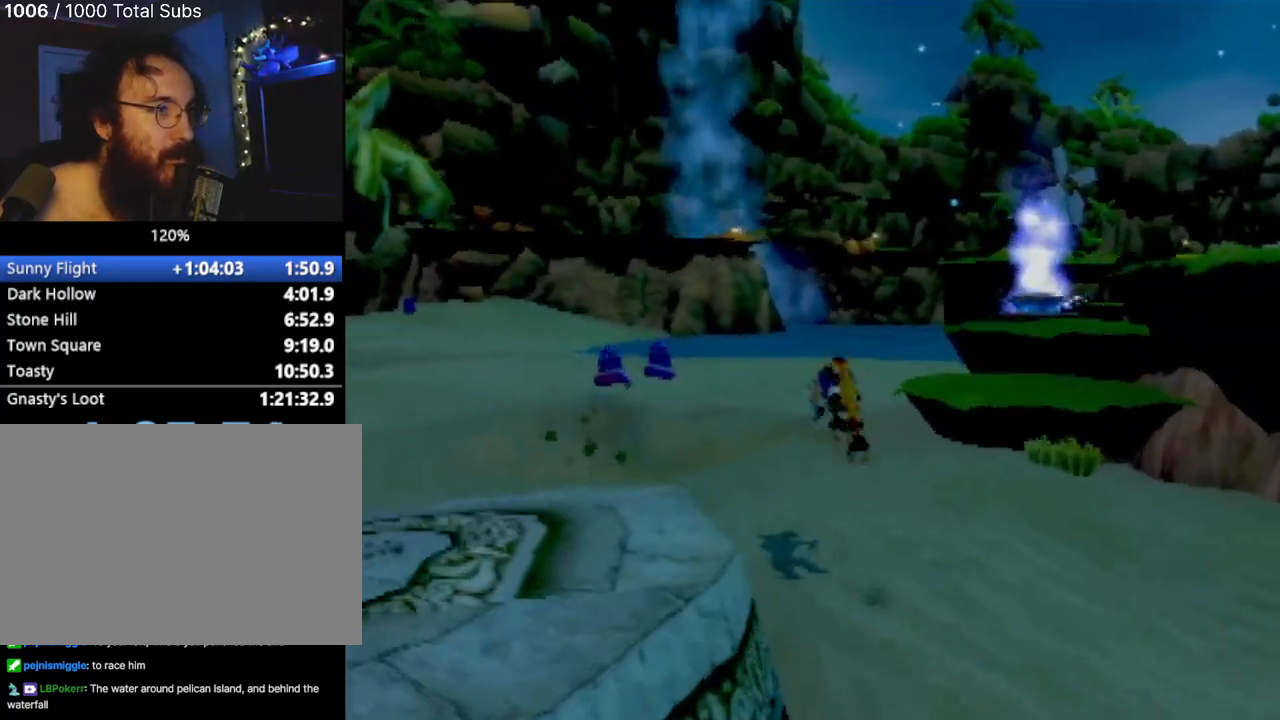
{"buttons": [], "left_stick": "up", "events": []}
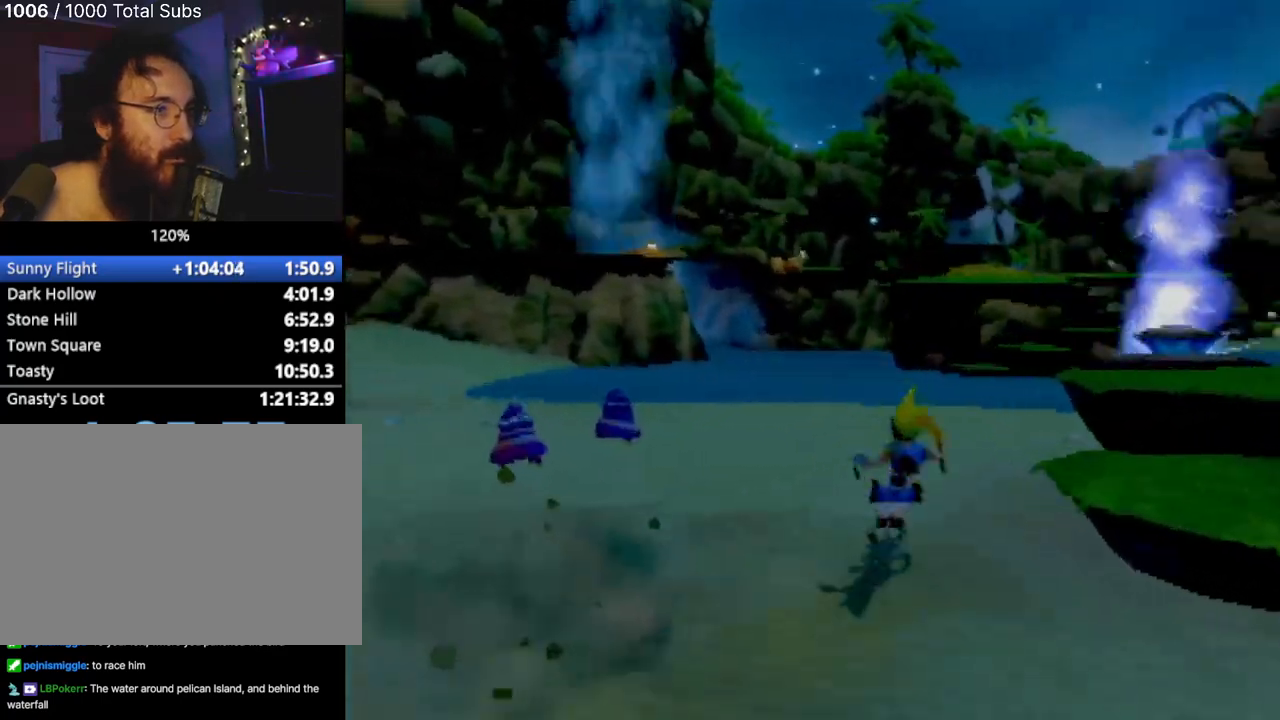
{"buttons": [], "left_stick": "up", "events": [[67, "left_stick", "up-right"], [267, "CROSS", "down"], [434, "left_stick", "up"], [451, "CROSS", "up"]]}
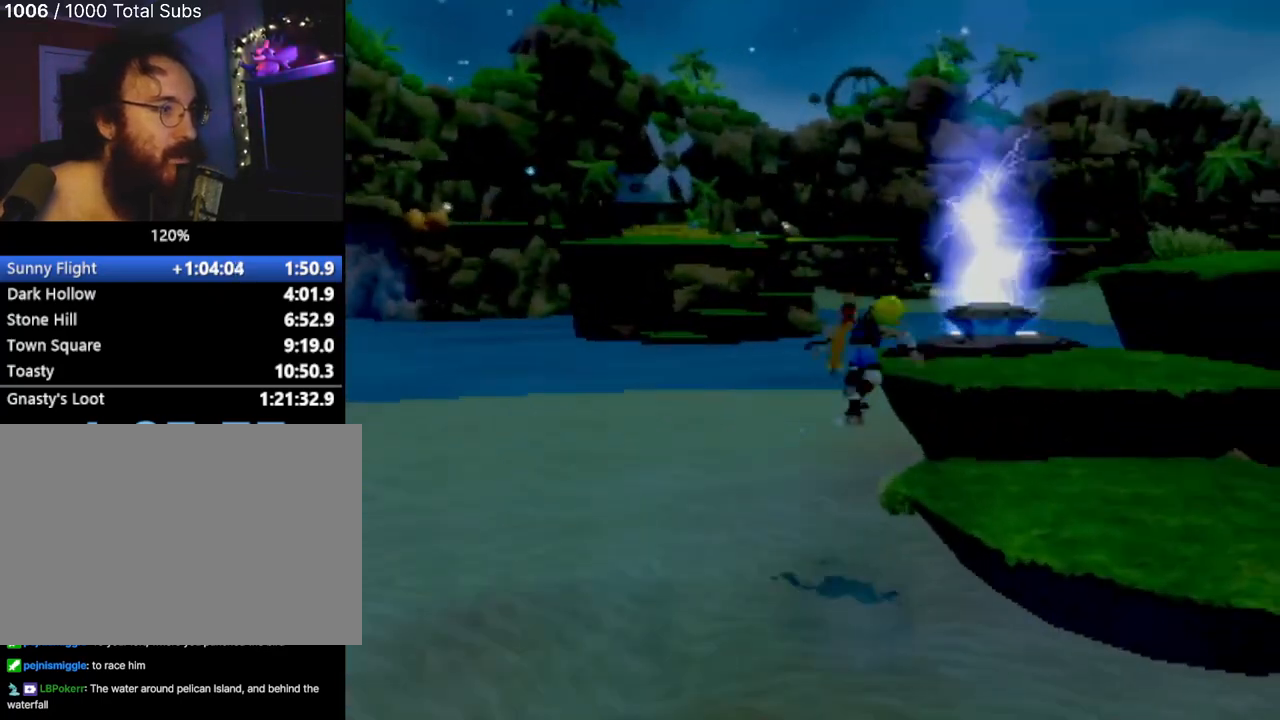
{"buttons": [], "left_stick": "up-right", "events": [[50, "CROSS", "down"], [183, "CROSS", "up"], [283, "left_stick", "up-right"]]}
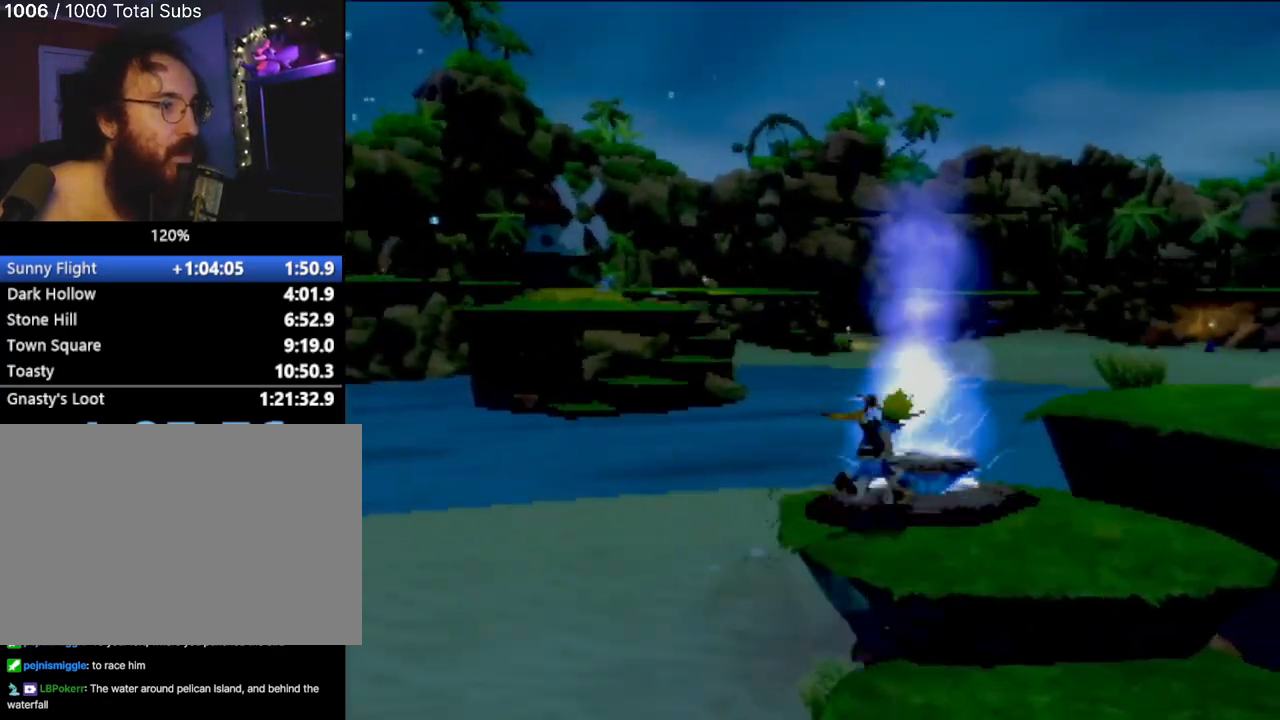
{"buttons": [], "left_stick": "up-left", "events": [[67, "left_stick", "up"], [184, "left_stick", "up-left"]]}
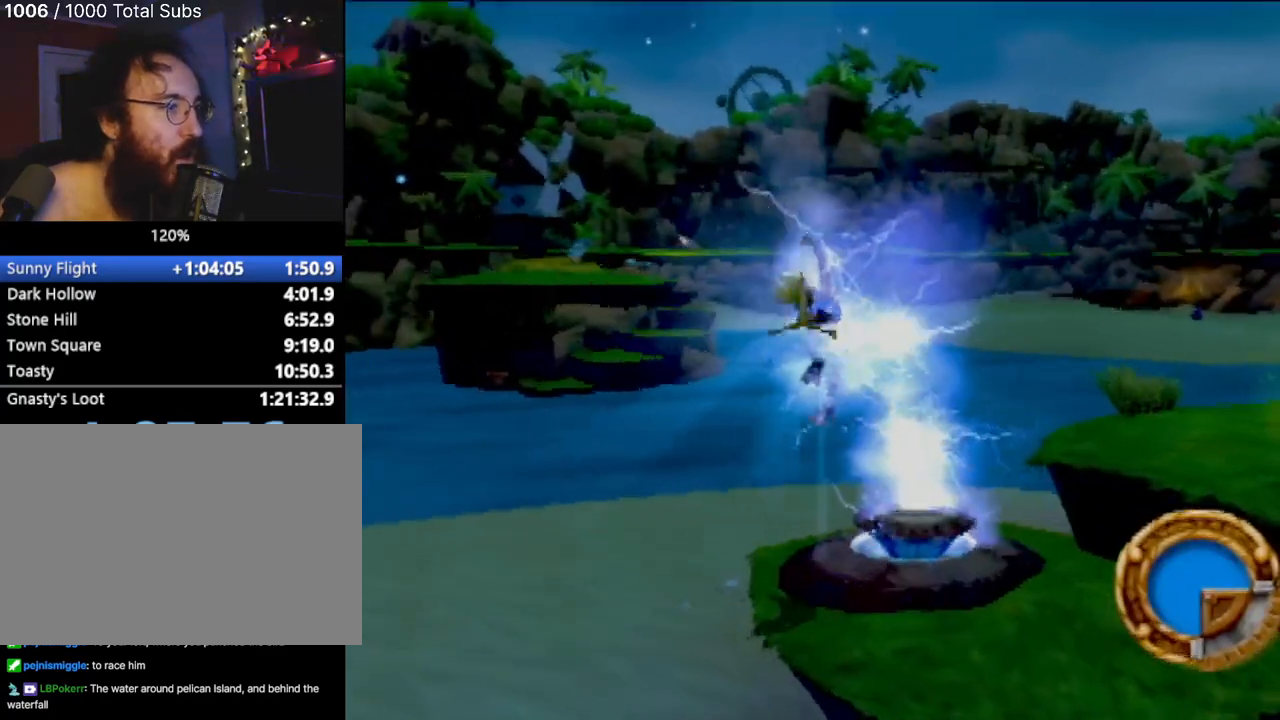
{"buttons": [], "left_stick": "up-left", "events": []}
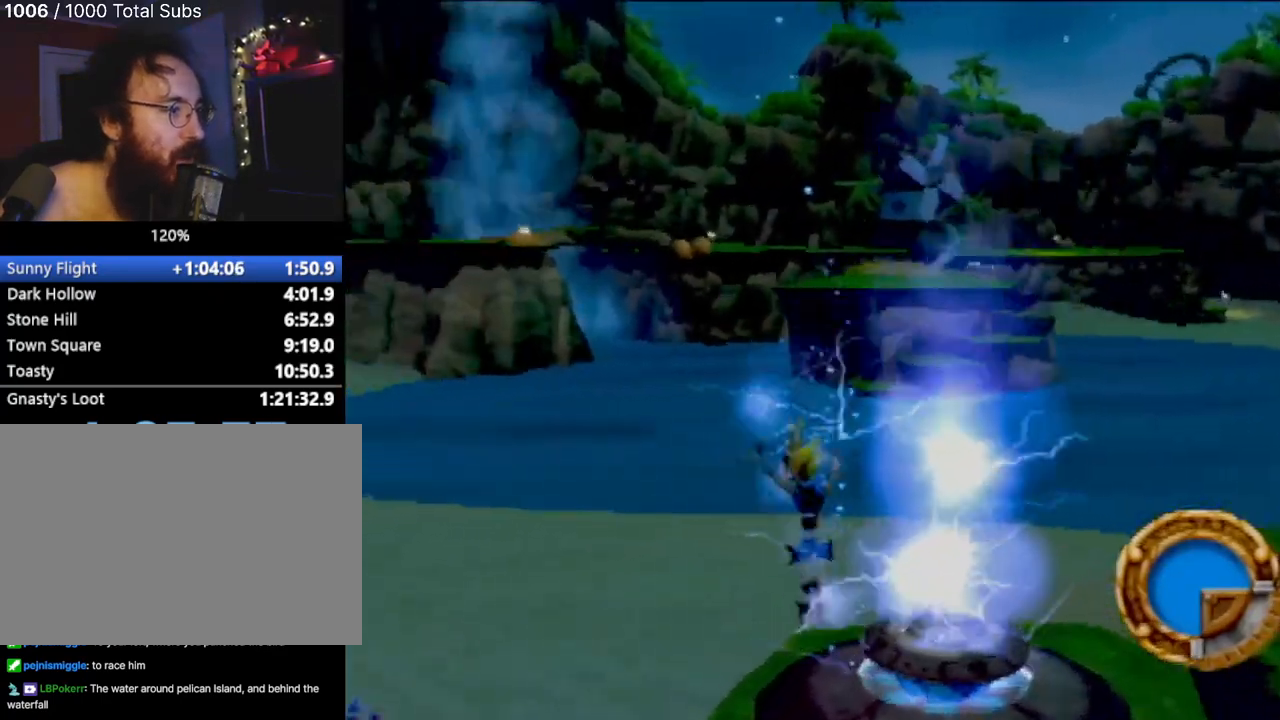
{"buttons": [], "left_stick": "up", "events": [[234, "L1", "down"], [284, "left_stick", "up"], [367, "L1", "up"]]}
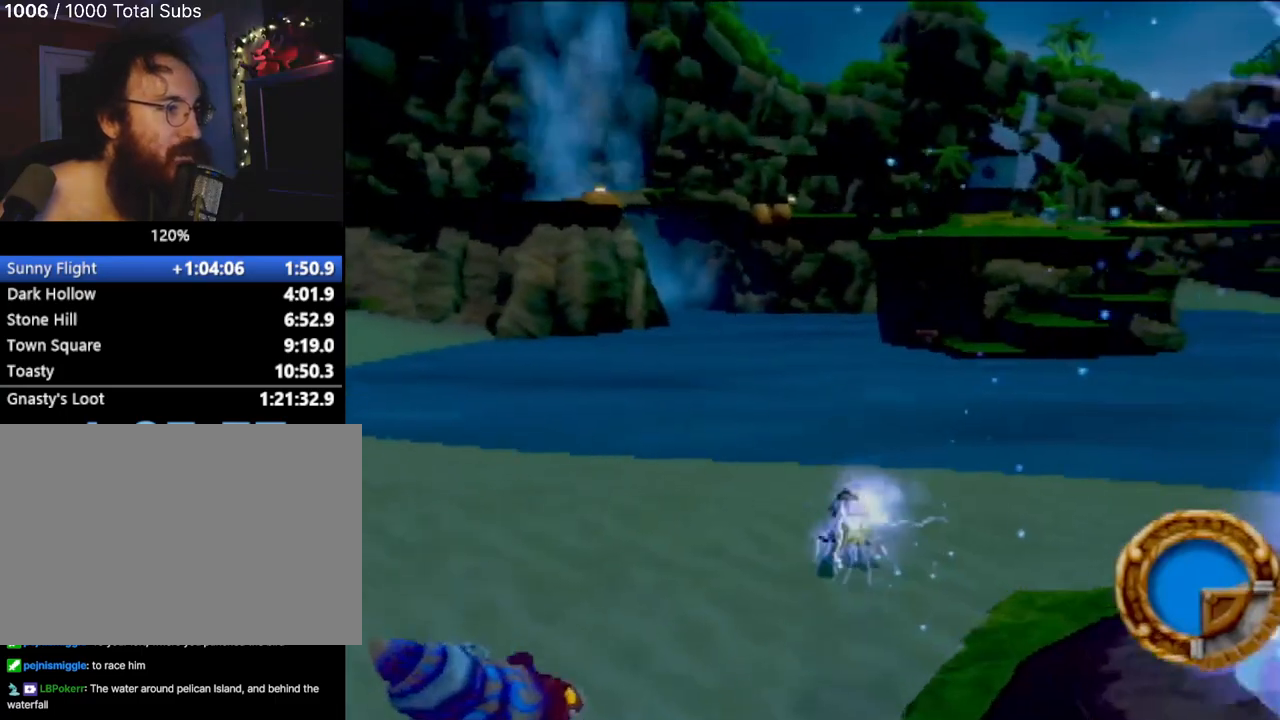
{"buttons": ["CROSS"], "left_stick": "up", "events": [[33, "CROSS", "down"], [133, "CROSS", "up"], [267, "CROSS", "down"], [334, "CROSS", "up"], [417, "CROSS", "down"]]}
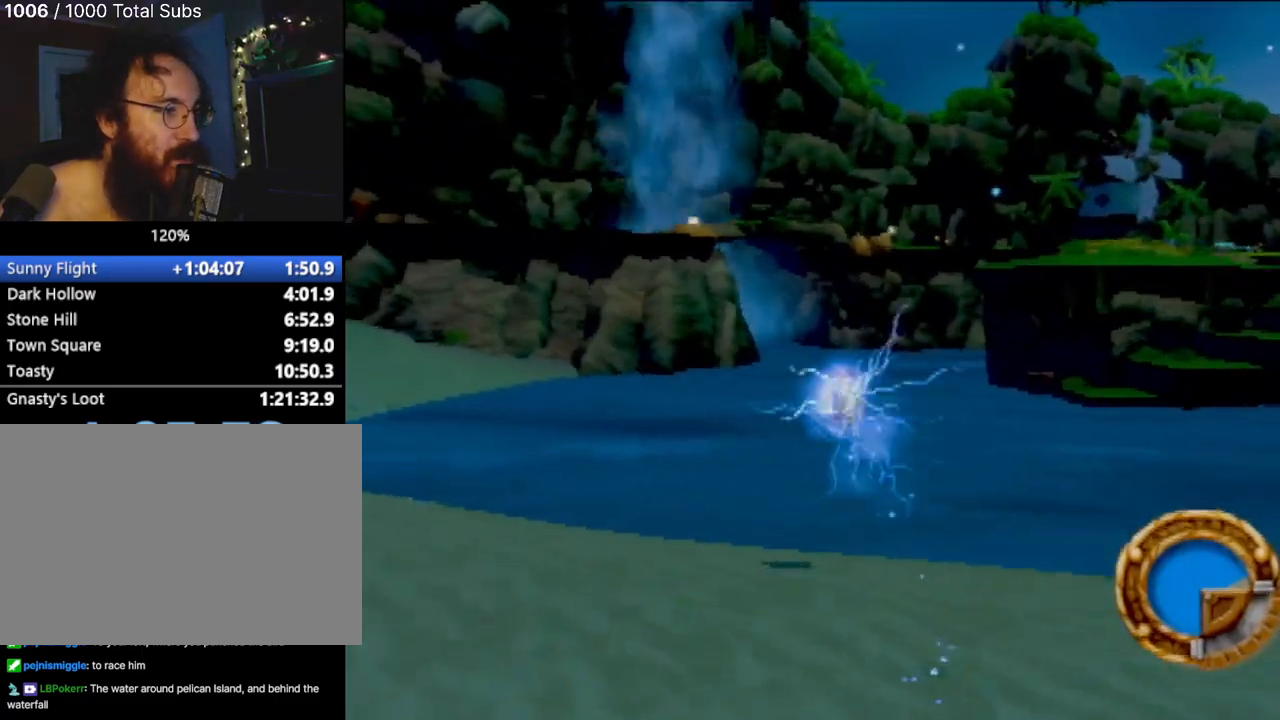
{"buttons": [], "left_stick": "up", "events": [[34, "CROSS", "up"], [184, "left_stick", "center"], [284, "left_stick", "up"]]}
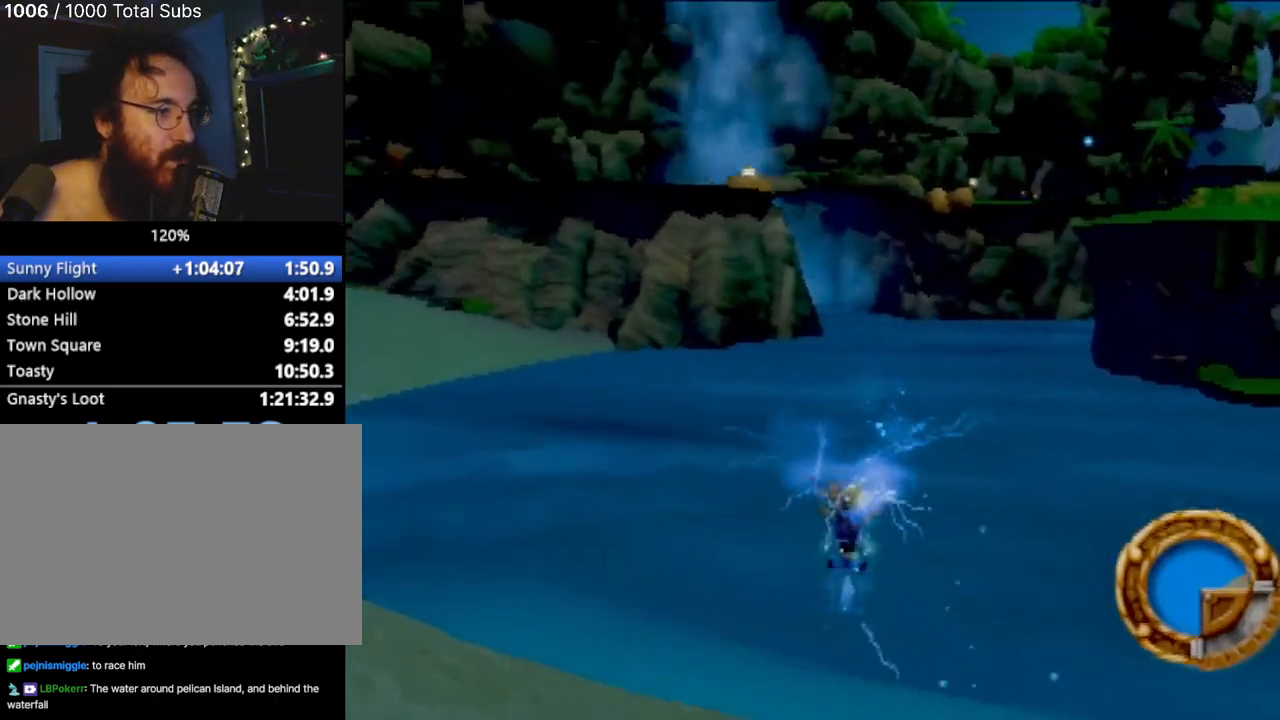
{"buttons": [], "left_stick": "up", "events": []}
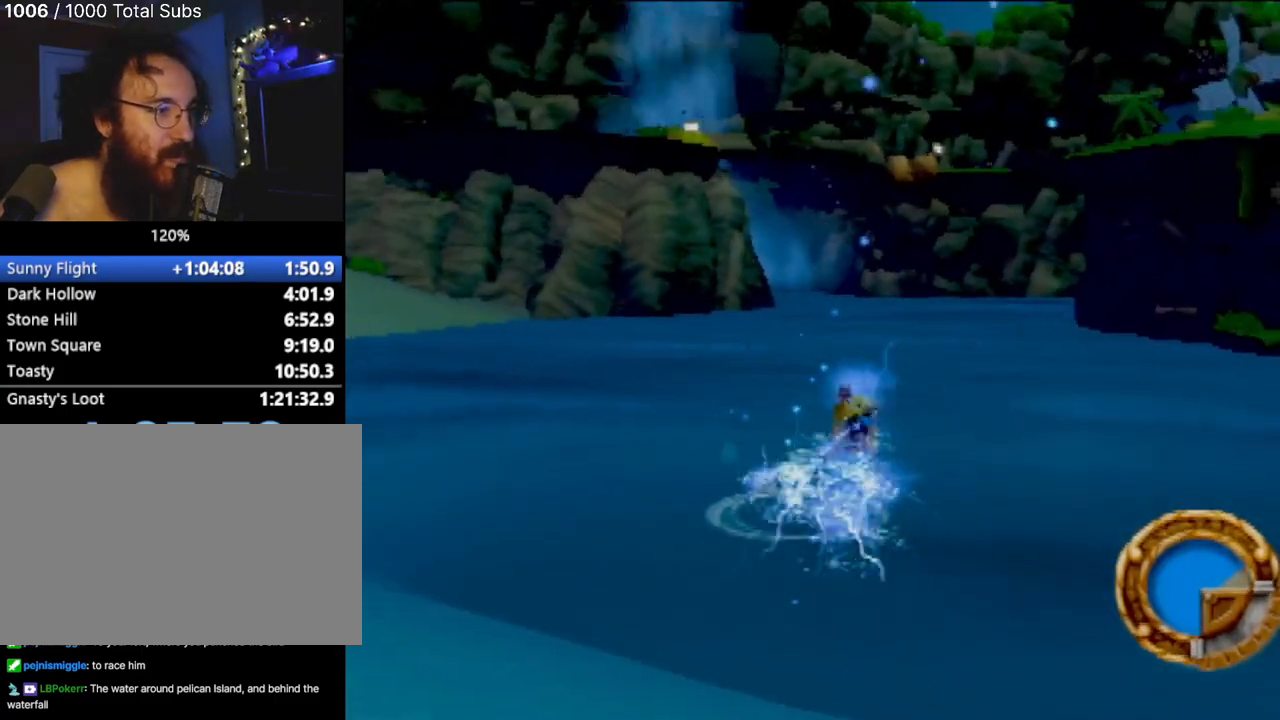
{"buttons": [], "left_stick": "up", "events": []}
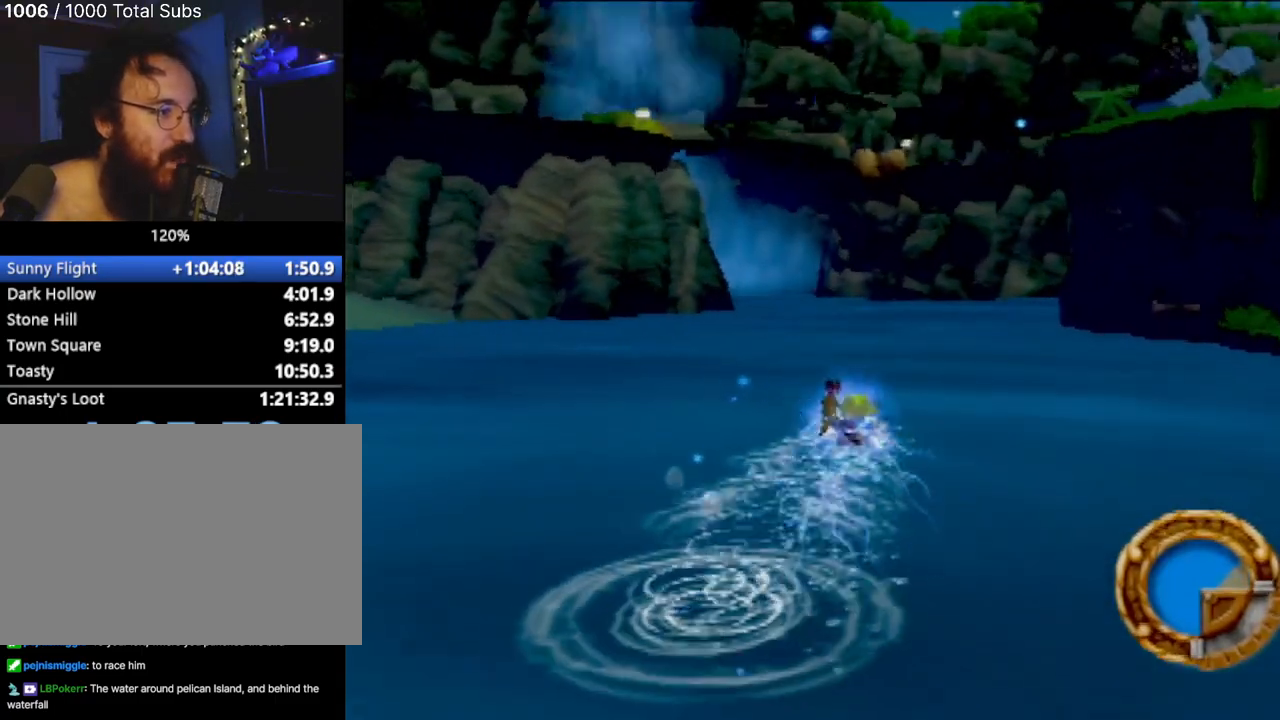
{"buttons": ["SQUARE"], "left_stick": "up-left", "events": [[183, "left_stick", "up-left"], [500, "SQUARE", "down"]]}